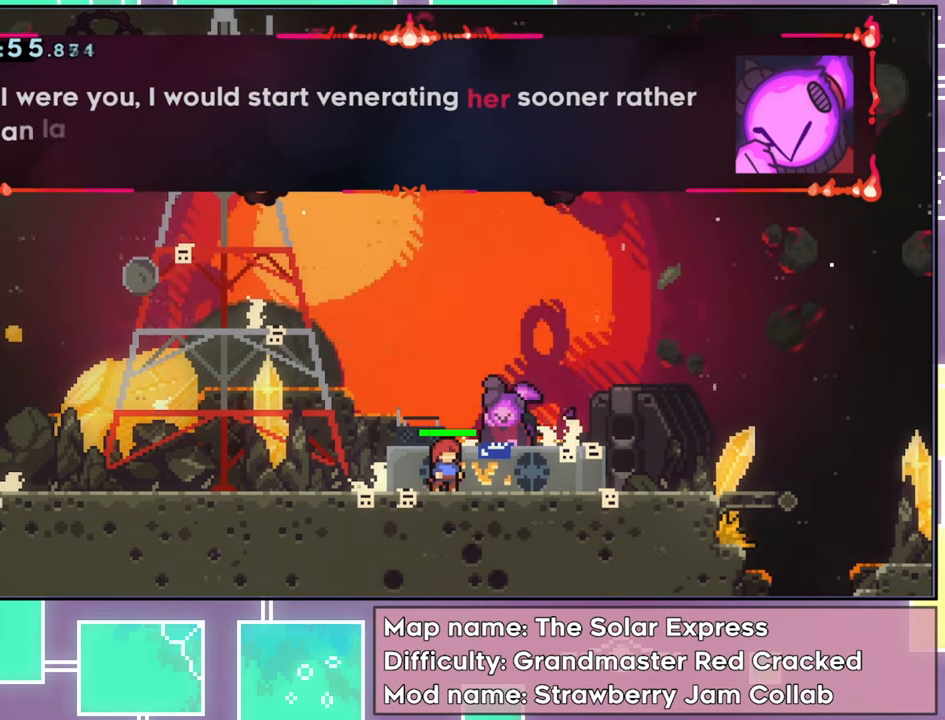
Gameplay with a controller (Xbox layout); each line is a JSON object with the inputs held at the frame after it. "events" lists button and stick changes between this image and that frame as [ms after this image, input, new state], when the widget could be followed in between. Not read: L3 R3 right_stick.
{"buttons": [], "left_stick": "center", "events": []}
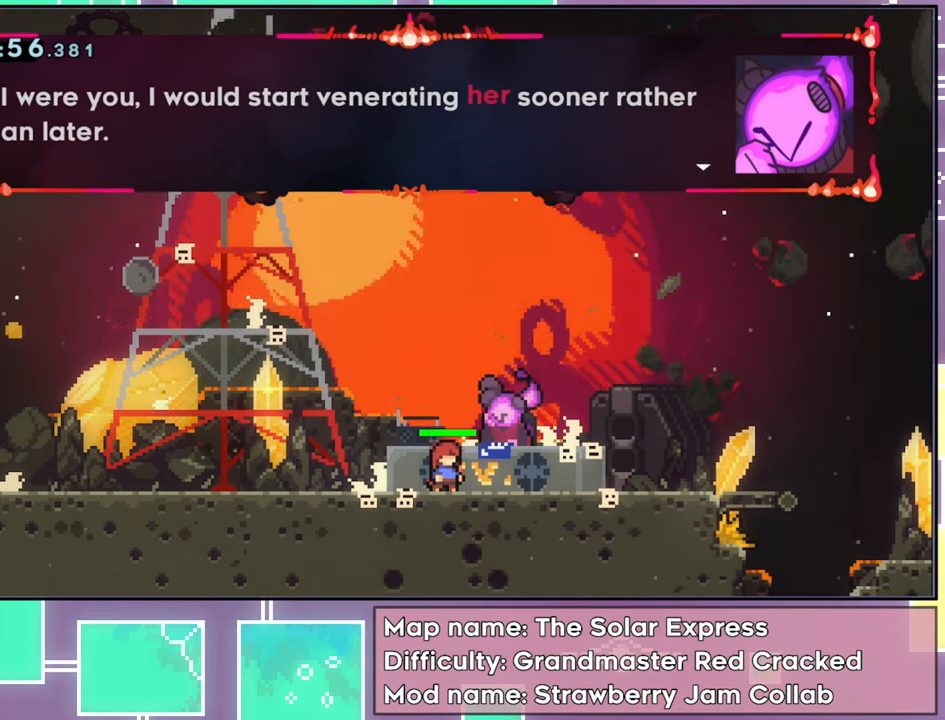
{"buttons": [], "left_stick": "center", "events": []}
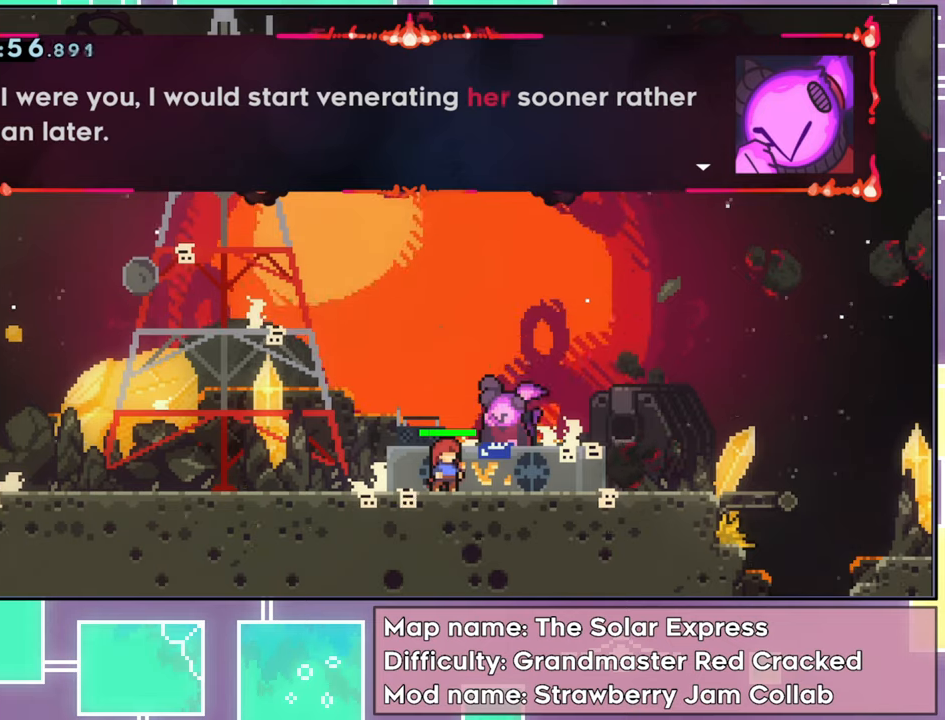
{"buttons": ["A"], "left_stick": "center", "events": [[367, "A", "down"]]}
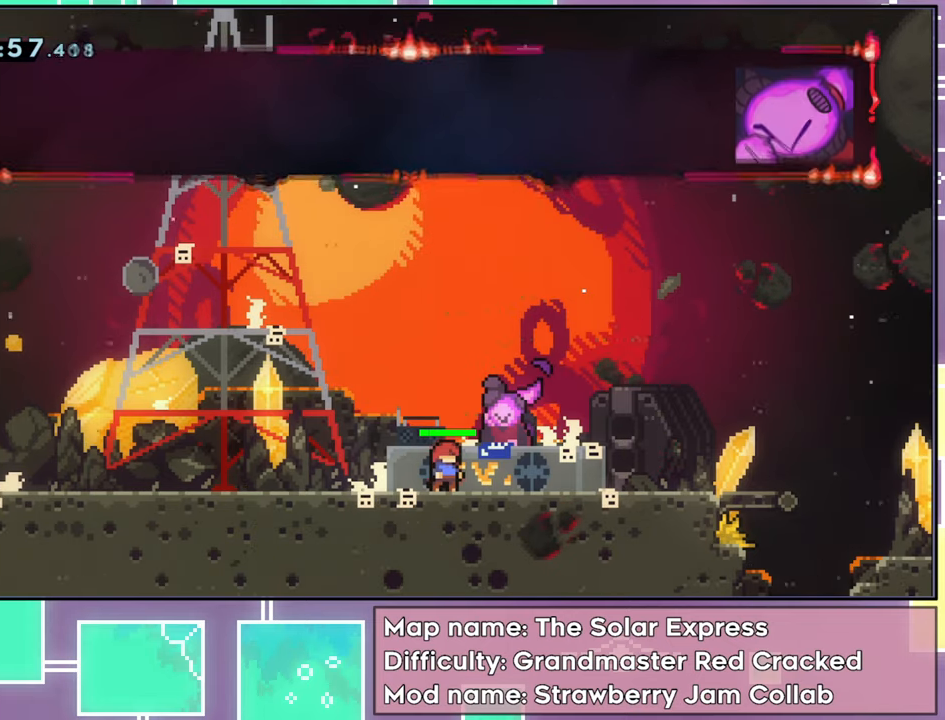
{"buttons": [], "left_stick": "center", "events": [[50, "A", "up"]]}
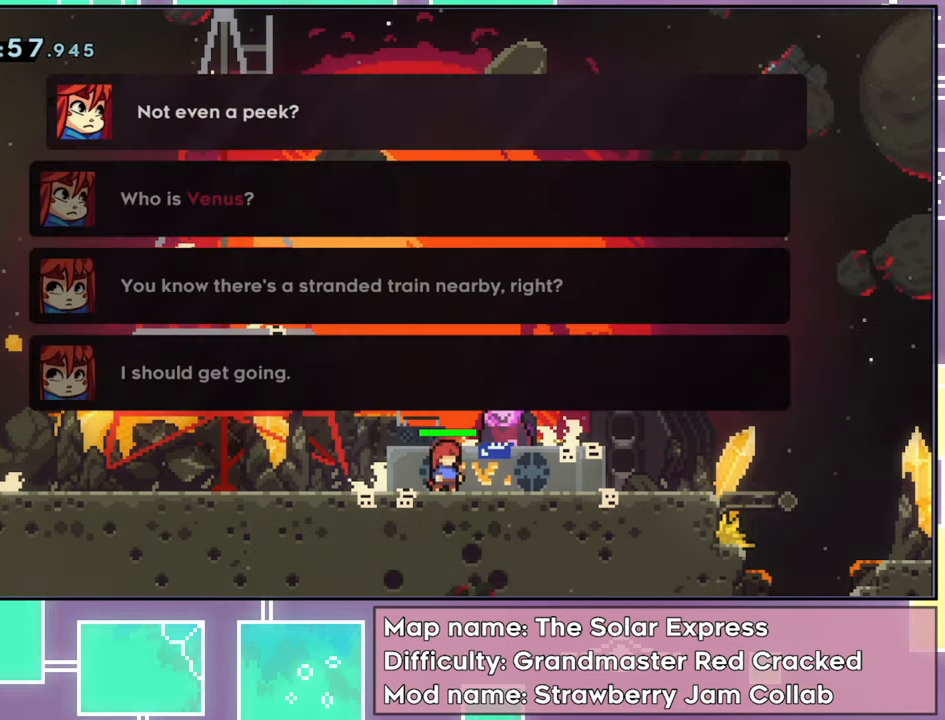
{"buttons": [], "left_stick": "center", "events": []}
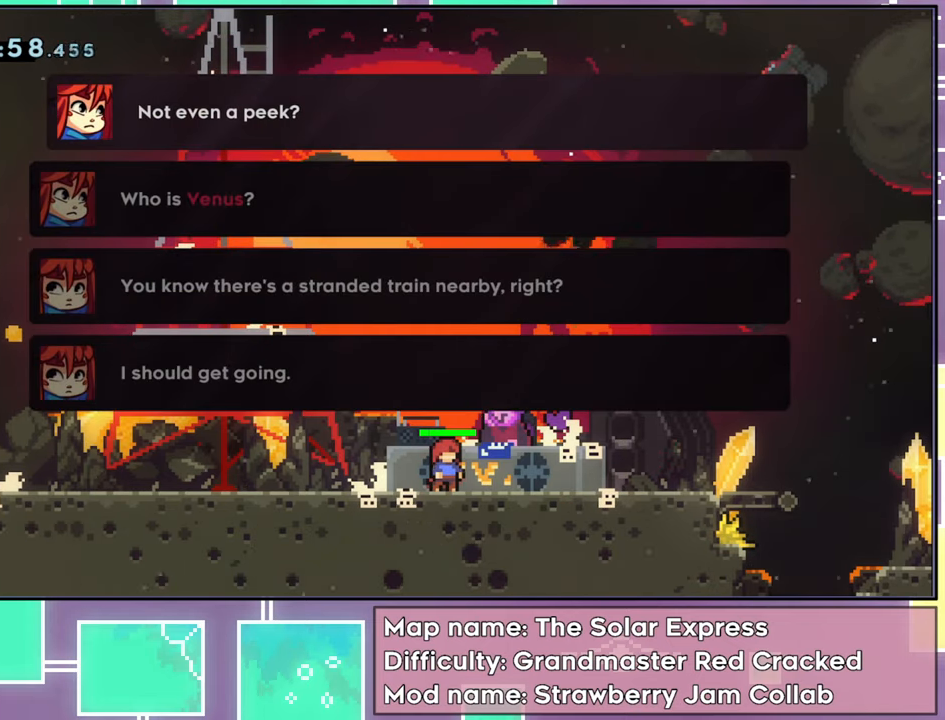
{"buttons": [], "left_stick": "center", "events": [[33, "DPAD_DOWN", "down"], [183, "DPAD_DOWN", "up"], [233, "DPAD_DOWN", "down"], [383, "DPAD_DOWN", "up"]]}
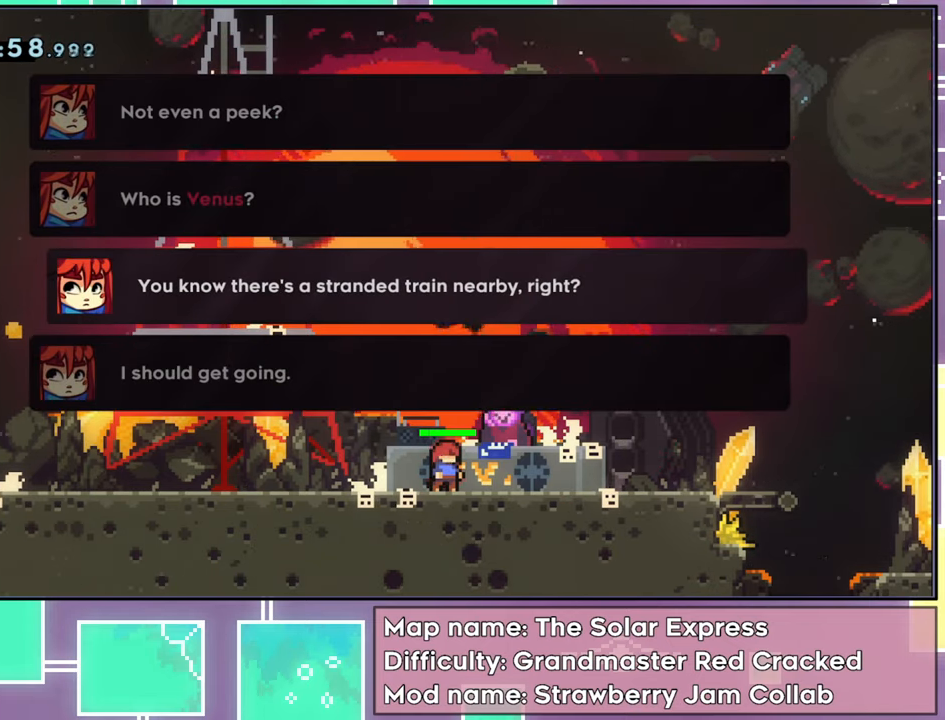
{"buttons": [], "left_stick": "center", "events": []}
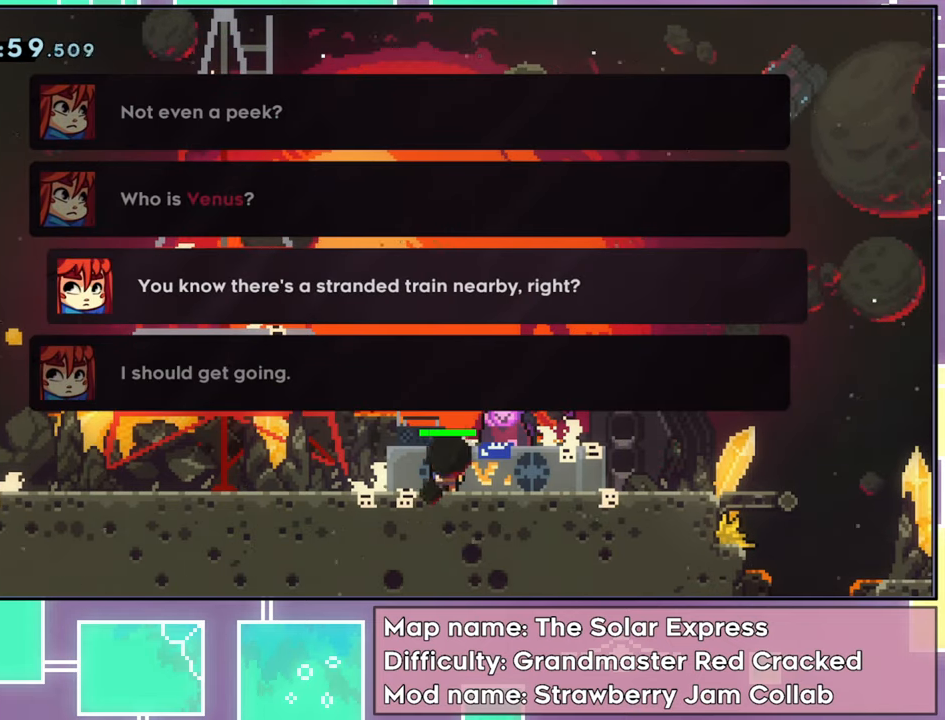
{"buttons": [], "left_stick": "center", "events": []}
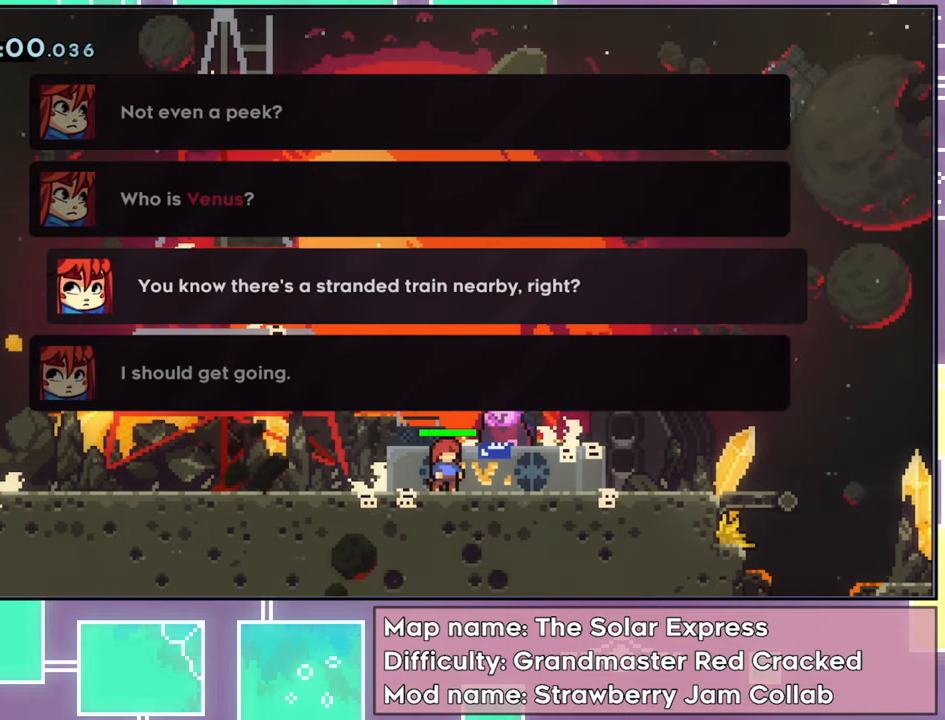
{"buttons": [], "left_stick": "center", "events": [[284, "A", "down"], [467, "A", "up"]]}
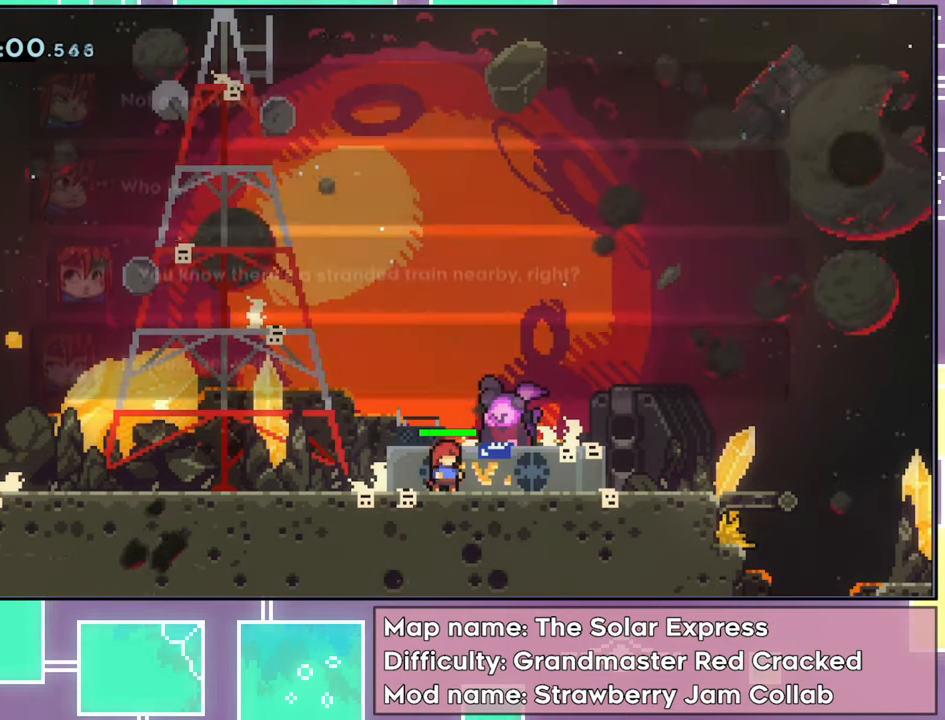
{"buttons": [], "left_stick": "center", "events": []}
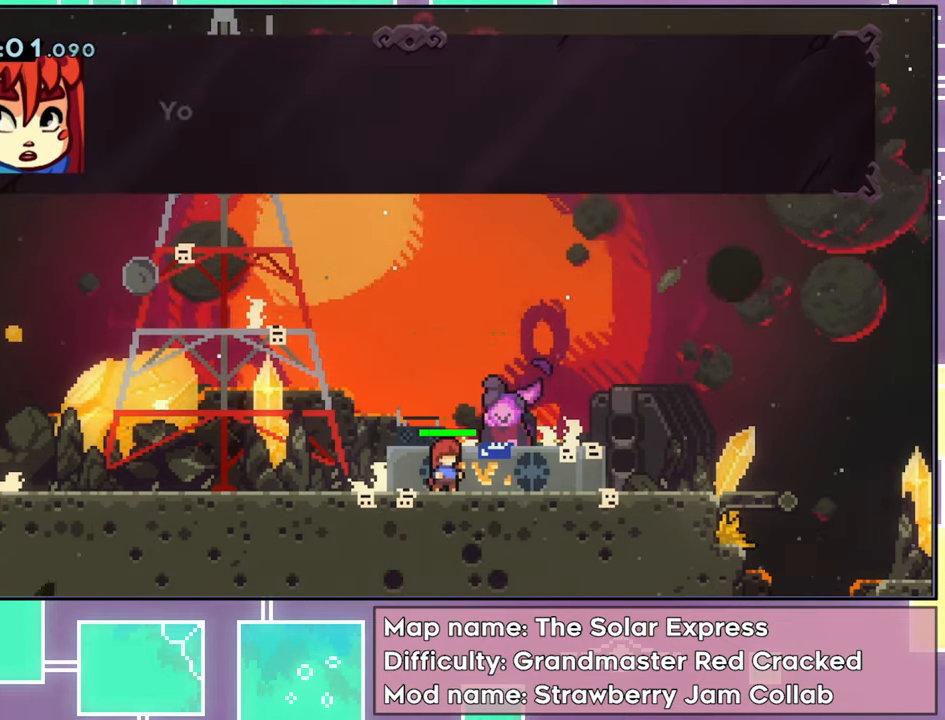
{"buttons": [], "left_stick": "center", "events": []}
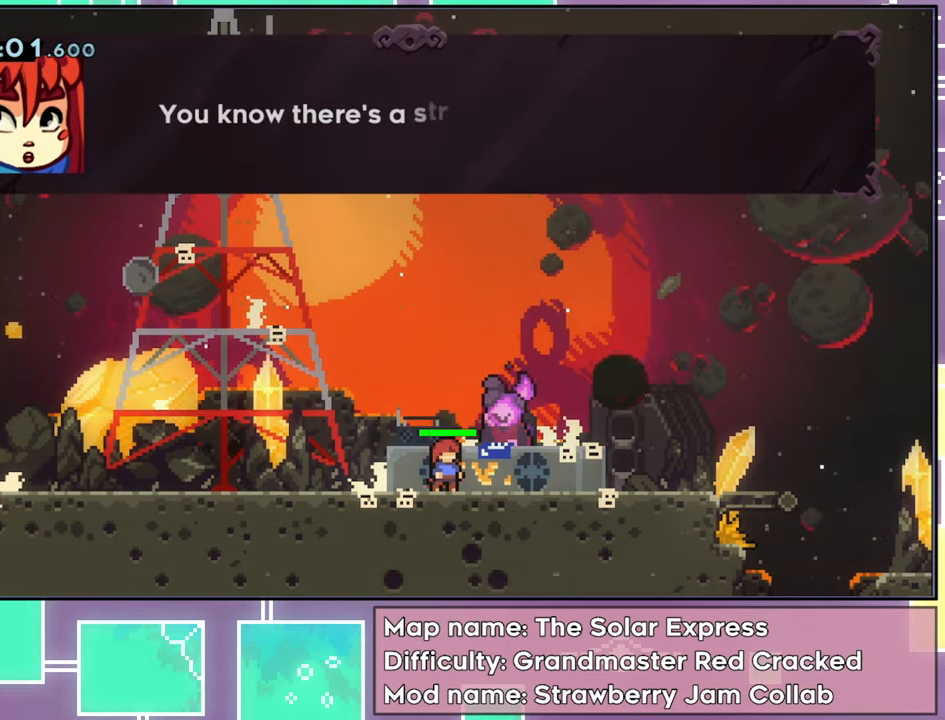
{"buttons": [], "left_stick": "center", "events": []}
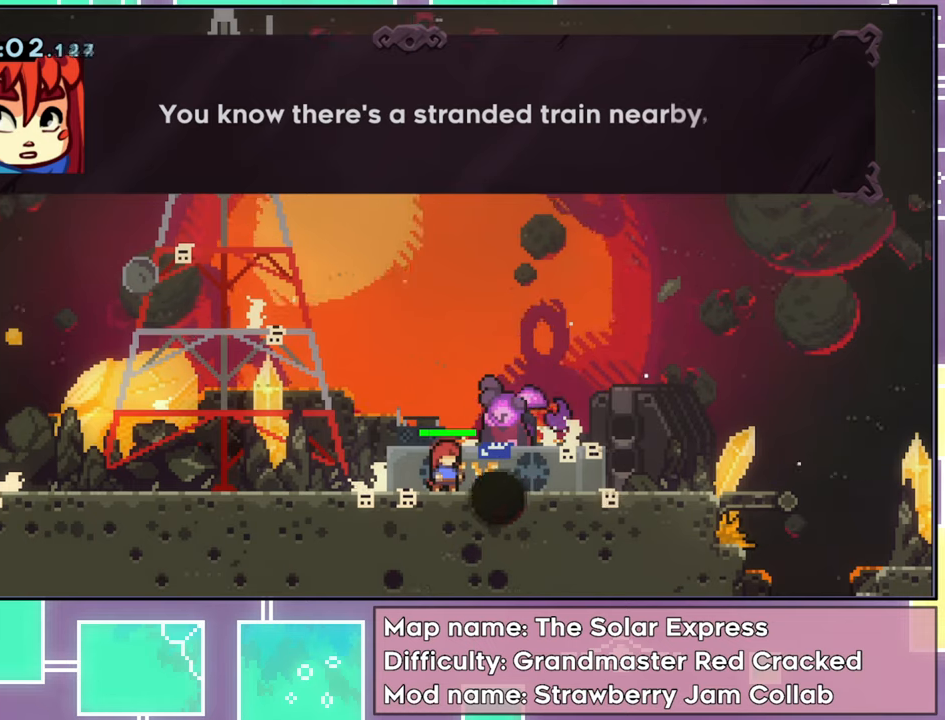
{"buttons": [], "left_stick": "center", "events": []}
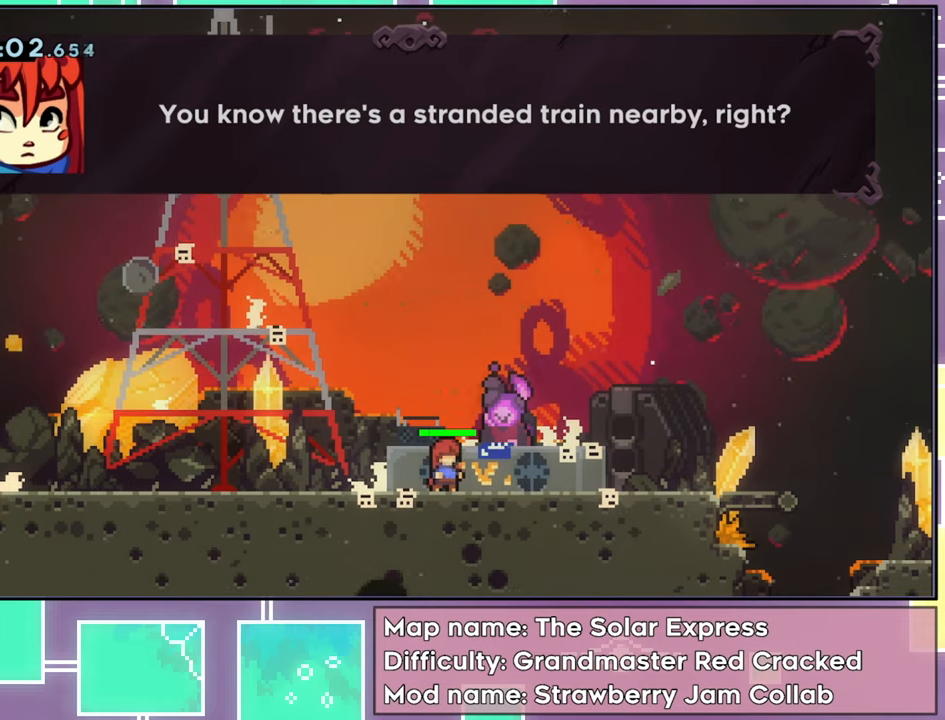
{"buttons": [], "left_stick": "center", "events": [[334, "A", "down"], [484, "A", "up"]]}
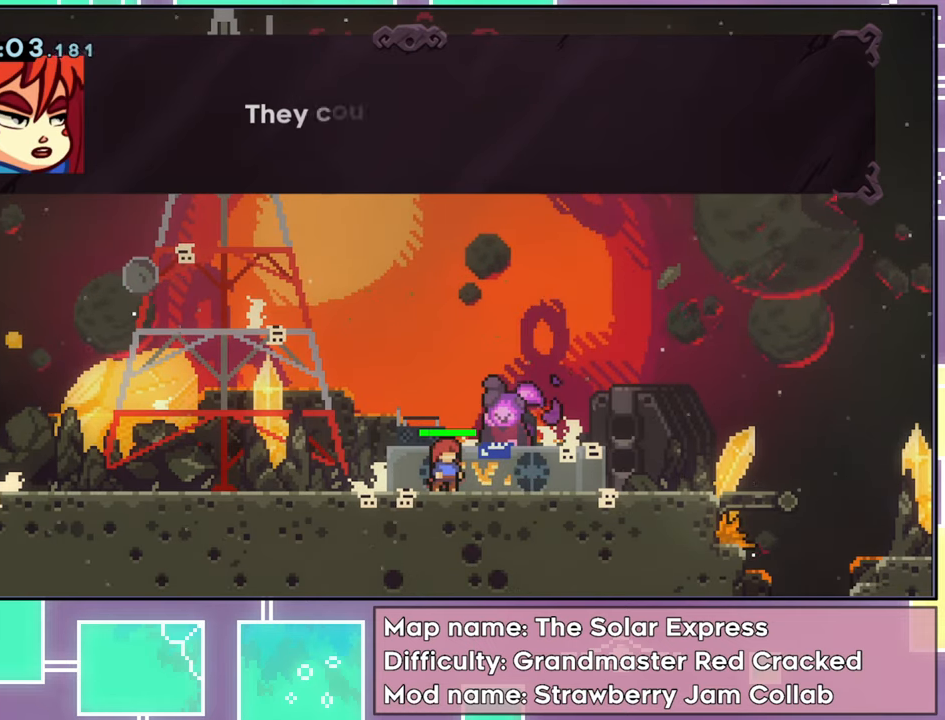
{"buttons": [], "left_stick": "center", "events": []}
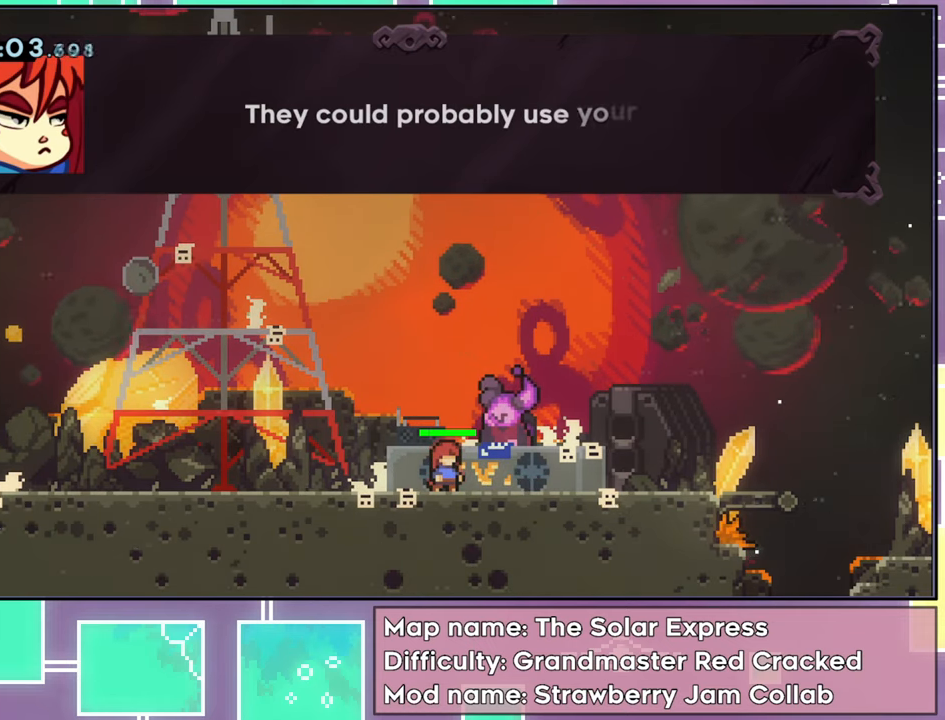
{"buttons": [], "left_stick": "center", "events": []}
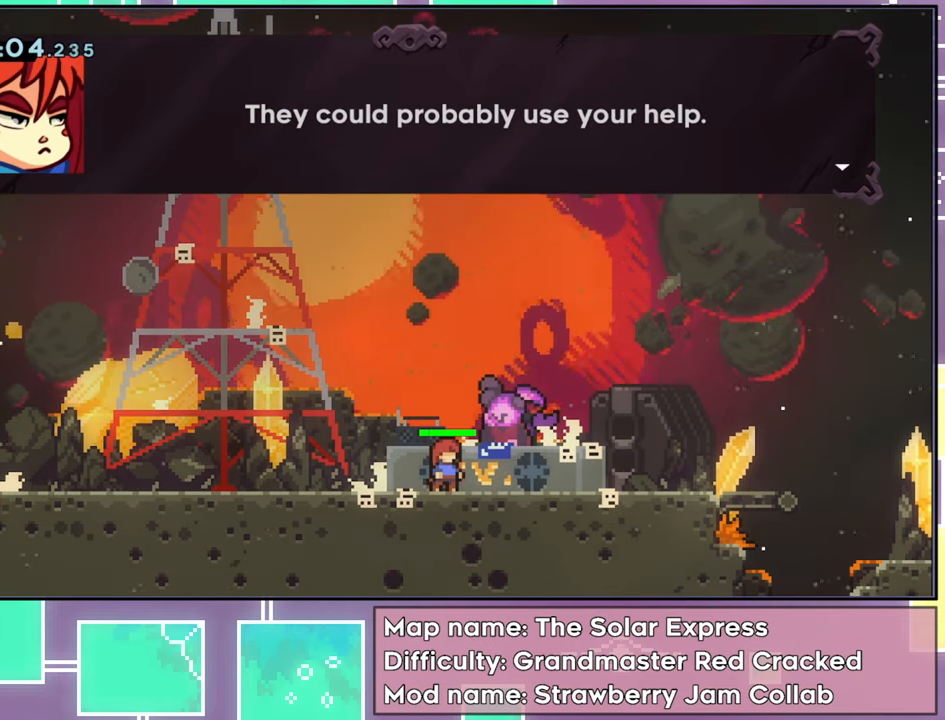
{"buttons": ["A"], "left_stick": "center", "events": [[417, "A", "down"]]}
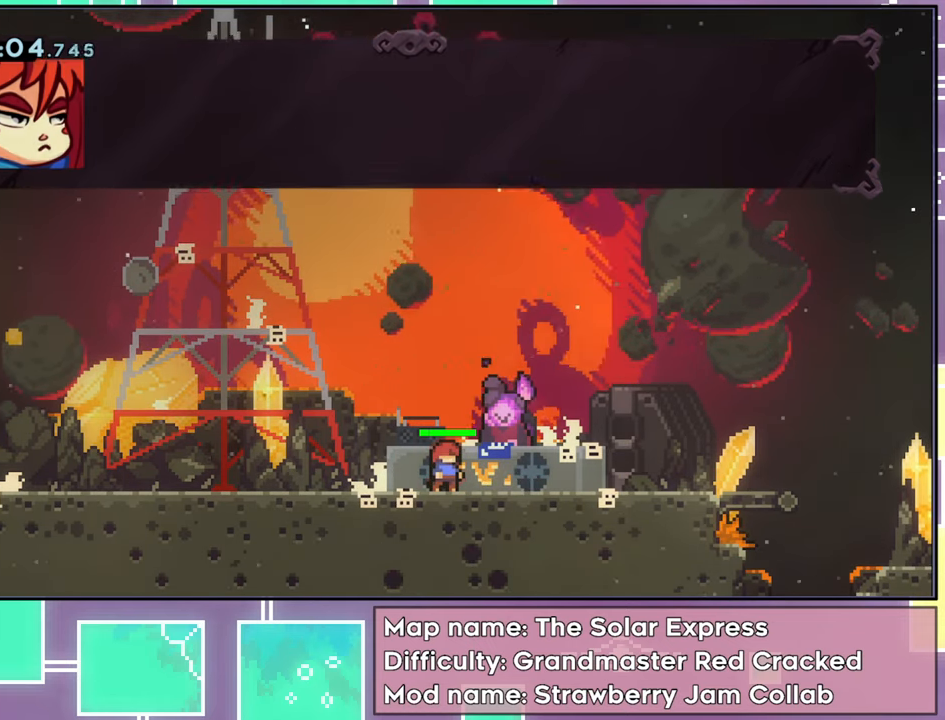
{"buttons": [], "left_stick": "center", "events": [[67, "A", "up"]]}
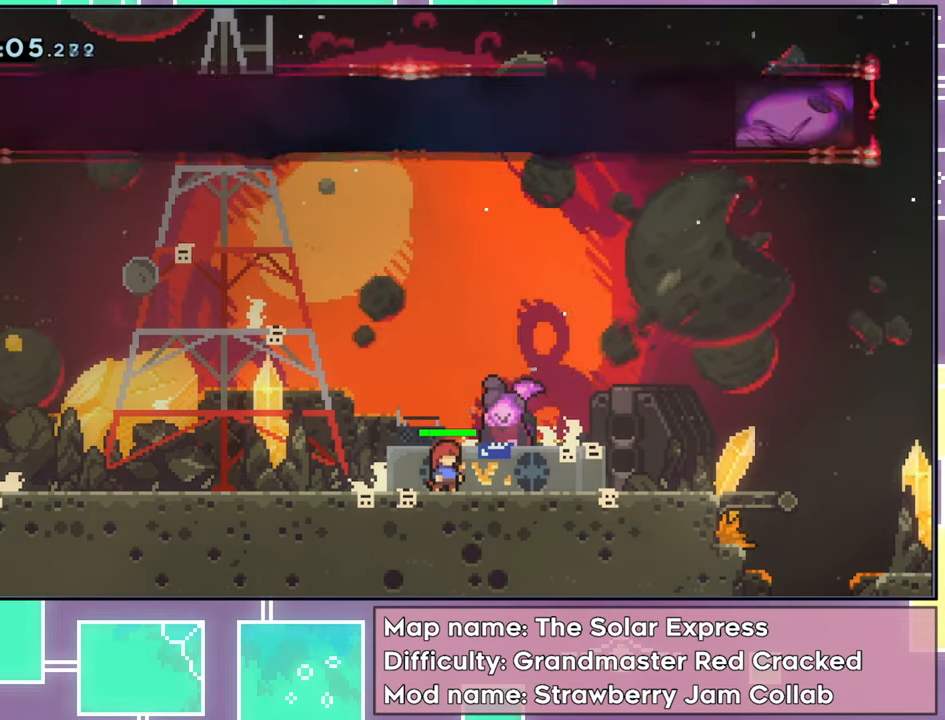
{"buttons": [], "left_stick": "center", "events": []}
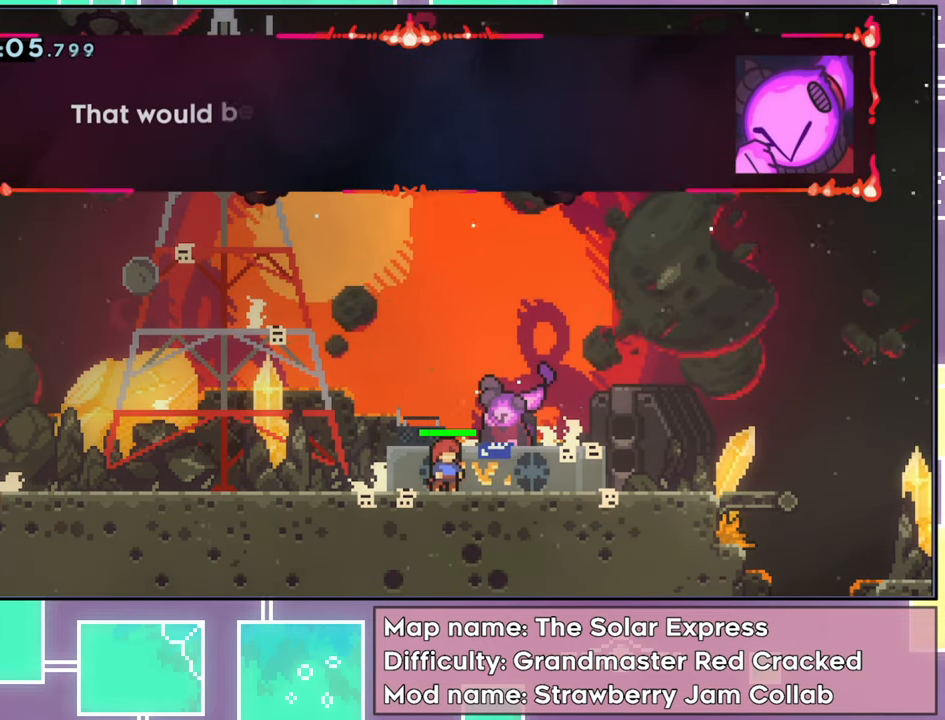
{"buttons": [], "left_stick": "center", "events": []}
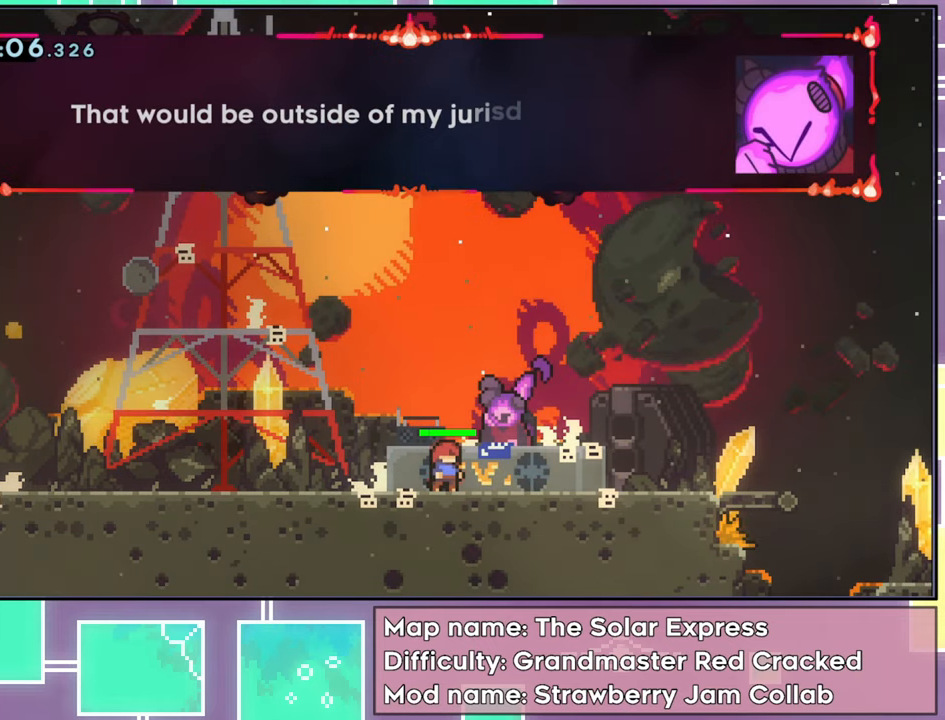
{"buttons": [], "left_stick": "center", "events": []}
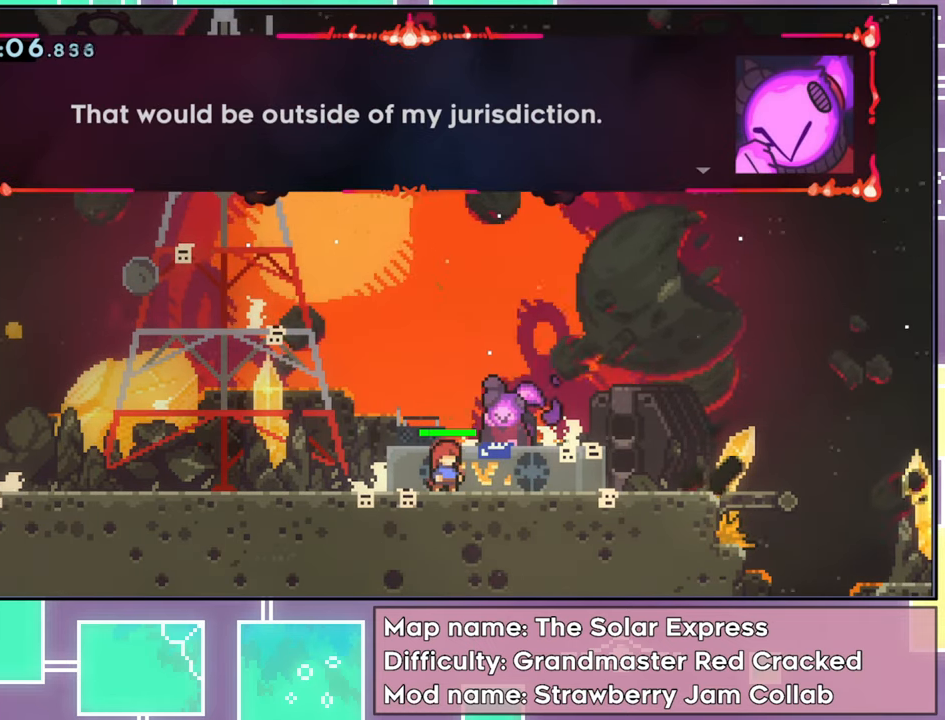
{"buttons": [], "left_stick": "center", "events": [[317, "A", "down"], [467, "A", "up"]]}
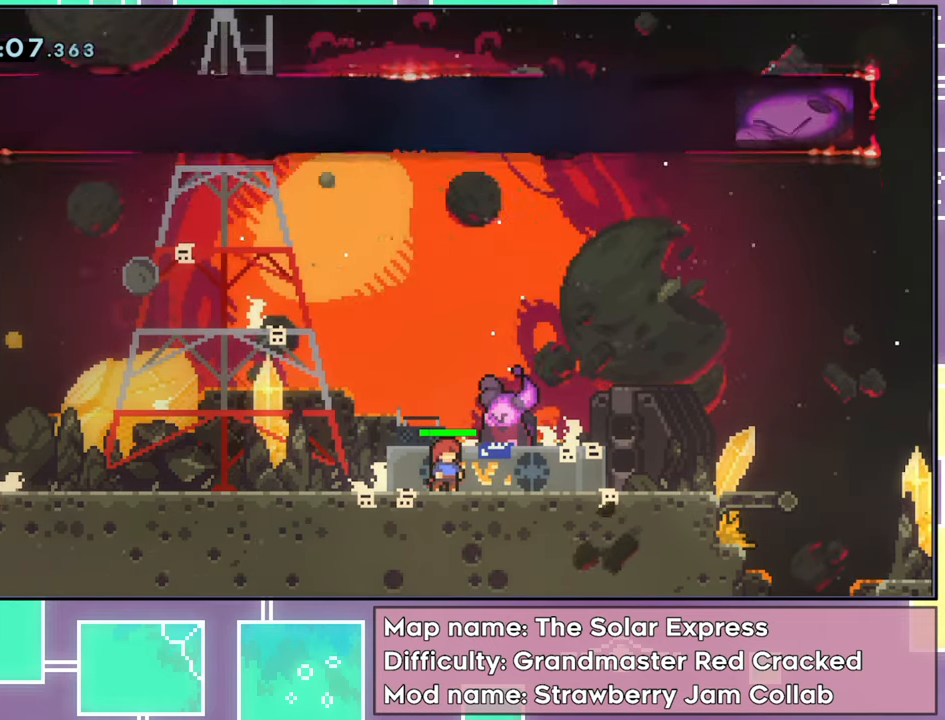
{"buttons": [], "left_stick": "center", "events": []}
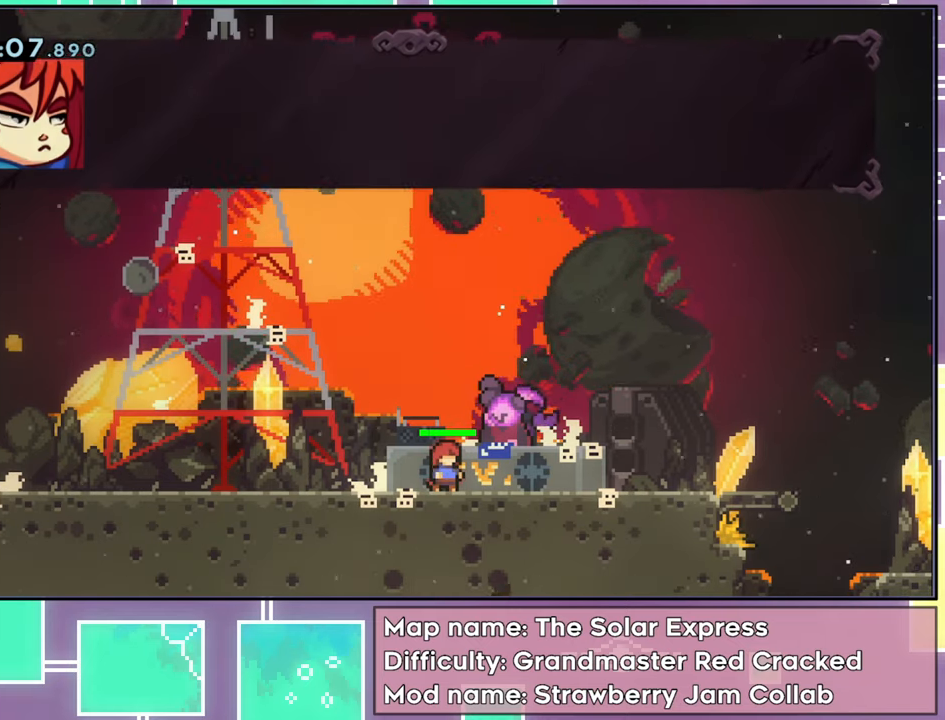
{"buttons": [], "left_stick": "center", "events": []}
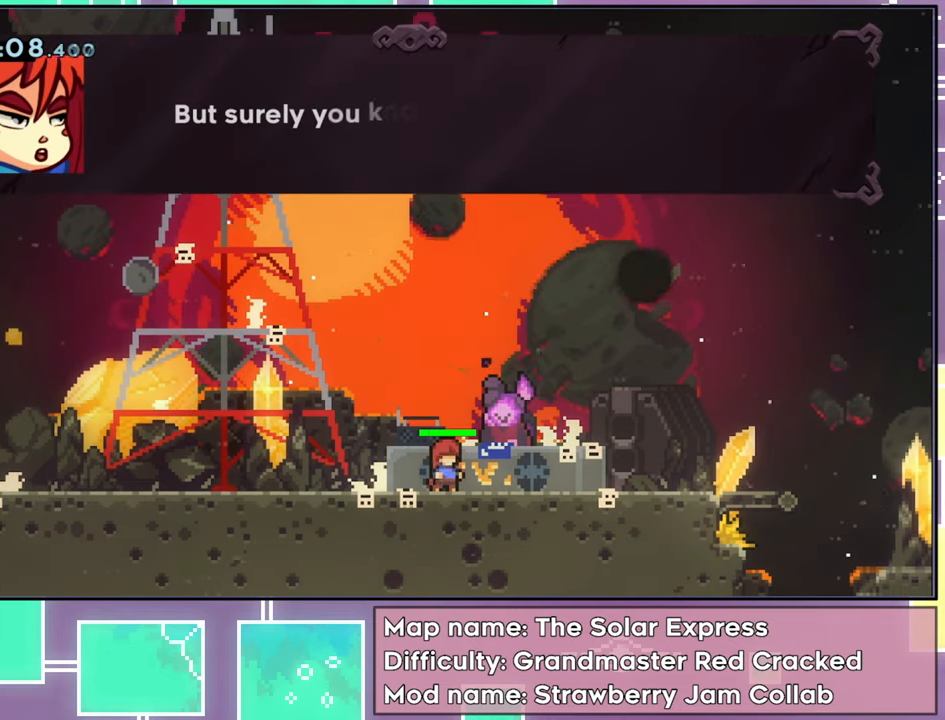
{"buttons": [], "left_stick": "center", "events": []}
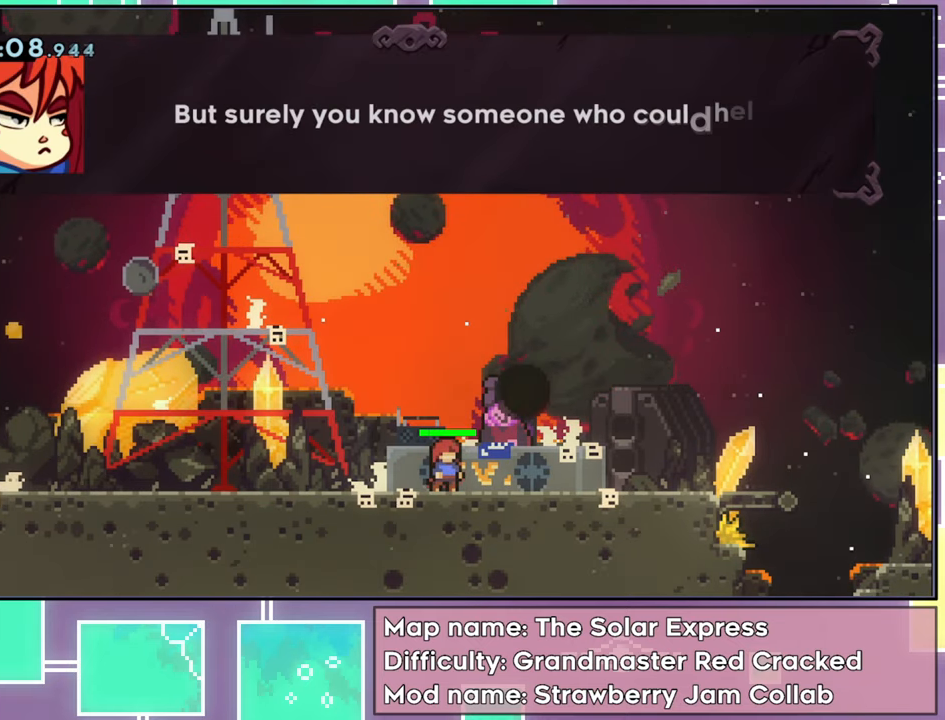
{"buttons": [], "left_stick": "center", "events": []}
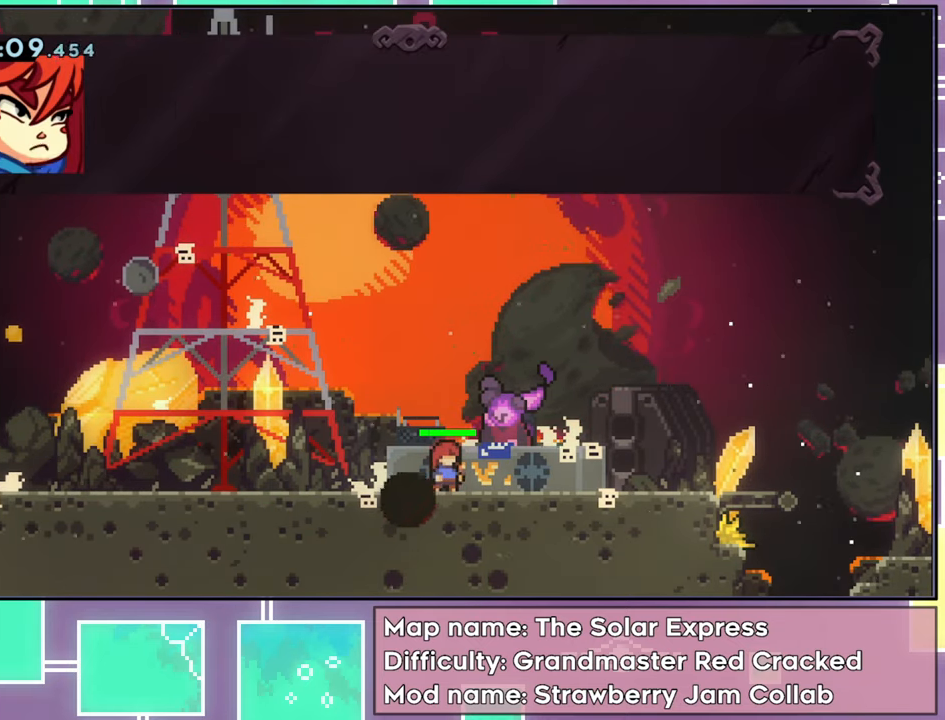
{"buttons": [], "left_stick": "center", "events": [[16, "A", "down"], [116, "A", "up"]]}